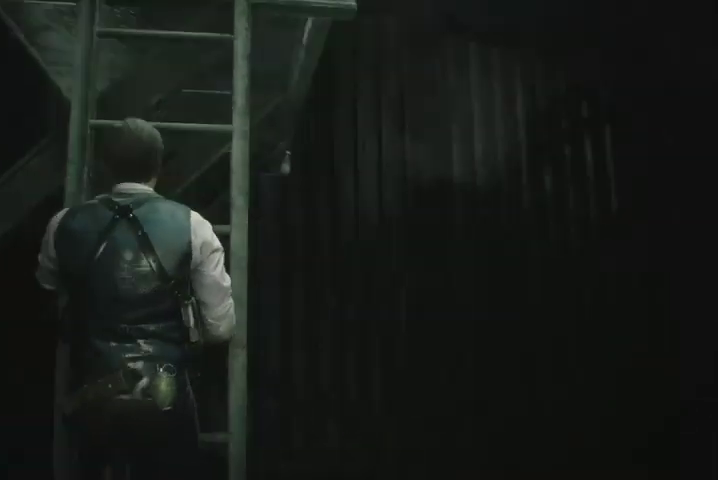
Gameplay with a controller (PlayStation layout); each line is a JSON object with the inputs held at the frame after it. "events" lists button and stick changes between this image and that frame as [ms after this image, input, new state], when the widget could be followed in between.
{"buttons": [], "left_stick": "center", "right_stick": "up-left", "events": [[67, "right_stick", "up-left"], [167, "right_stick", "up-right"], [233, "right_stick", "down-right"], [367, "right_stick", "down-left"], [467, "right_stick", "up-left"]]}
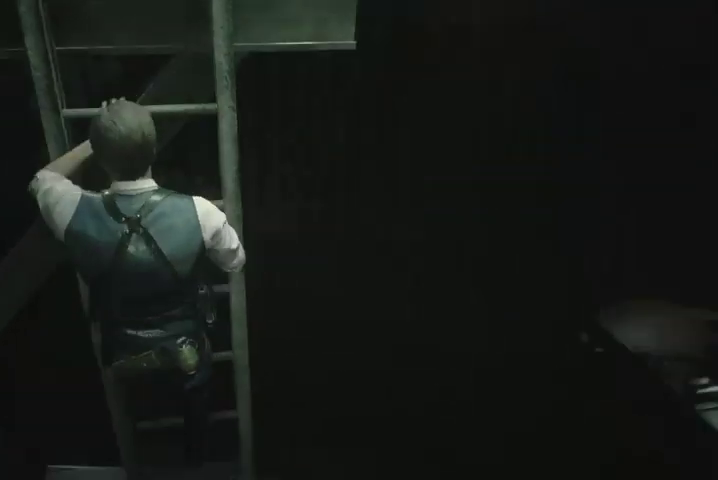
{"buttons": [], "left_stick": "up", "right_stick": "center", "events": [[33, "right_stick", "center"], [467, "left_stick", "up"]]}
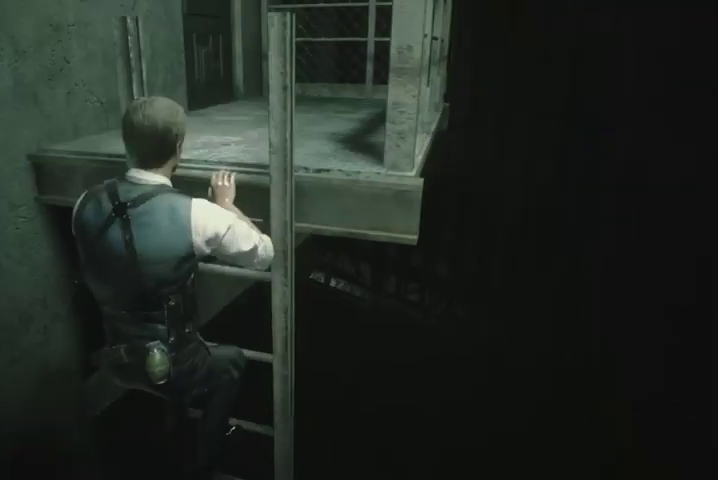
{"buttons": ["R1"], "left_stick": "up", "right_stick": "center", "events": [[167, "R1", "down"], [233, "R1", "up"], [300, "R1", "down"], [400, "R1", "up"], [500, "R1", "down"]]}
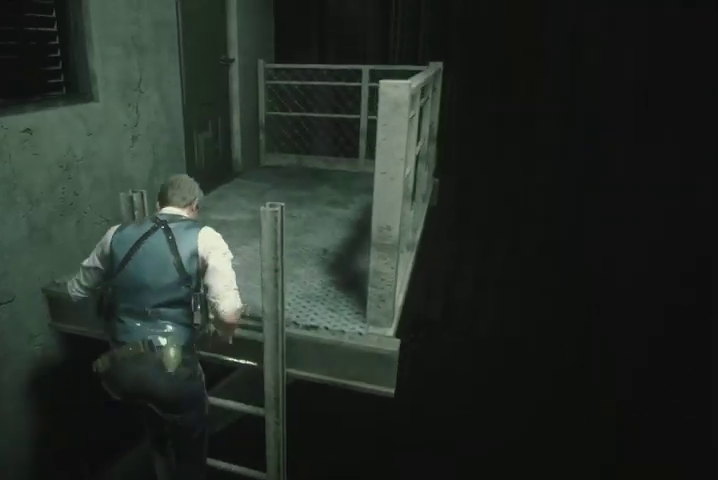
{"buttons": [], "left_stick": "up", "right_stick": "left", "events": [[67, "R1", "up"], [100, "right_stick", "left"], [267, "R1", "down"], [333, "R1", "up"], [433, "R1", "down"], [500, "R1", "up"]]}
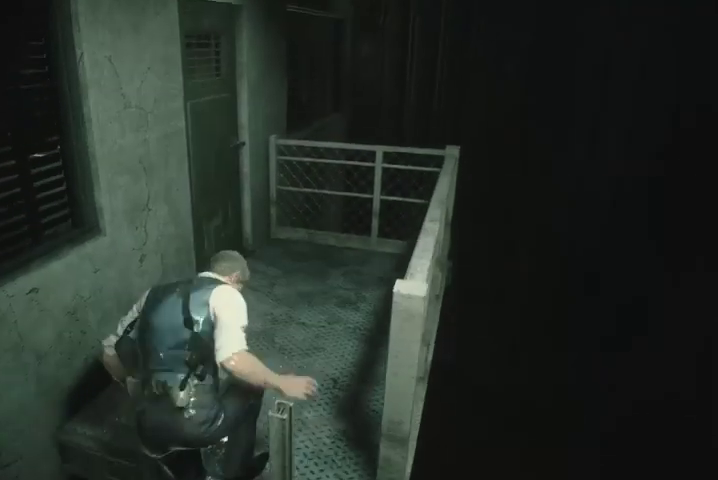
{"buttons": [], "left_stick": "up", "right_stick": "left", "events": [[100, "R1", "down"], [167, "R1", "up"], [267, "R1", "down"], [333, "R1", "up"], [400, "R1", "down"], [467, "R1", "up"]]}
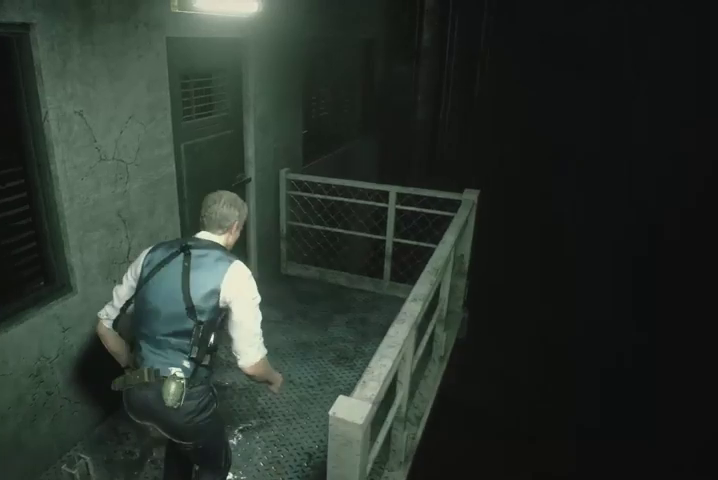
{"buttons": [], "left_stick": "up", "right_stick": "center", "events": [[33, "R1", "down"], [133, "R1", "up"], [233, "R1", "down"], [333, "R1", "up"], [467, "right_stick", "center"]]}
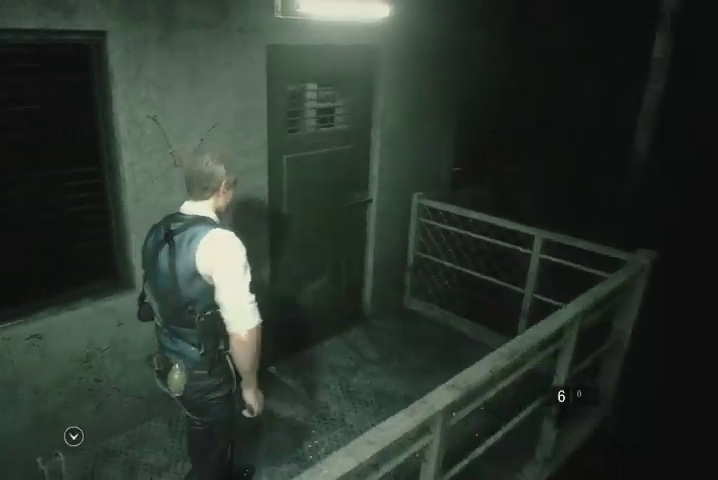
{"buttons": [], "left_stick": "up-left", "right_stick": "center", "events": [[233, "CROSS", "down"], [300, "CROSS", "up"], [333, "left_stick", "up-left"], [367, "CROSS", "down"], [467, "CROSS", "up"]]}
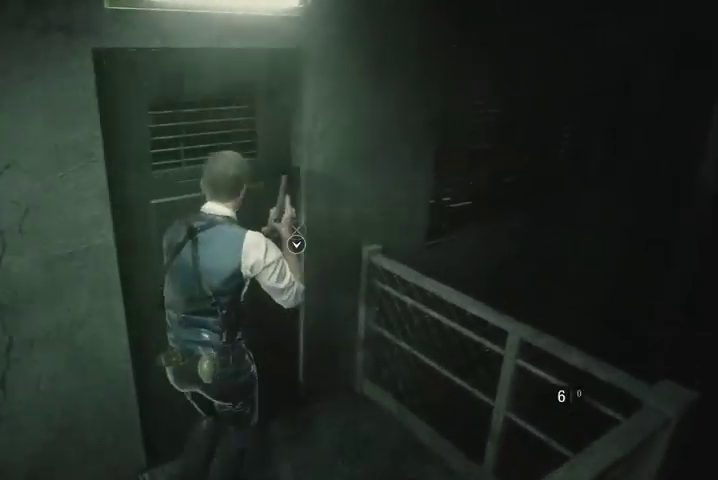
{"buttons": [], "left_stick": "up", "right_stick": "right", "events": [[33, "CROSS", "down"], [100, "CROSS", "up"], [167, "left_stick", "up"], [300, "right_stick", "right"]]}
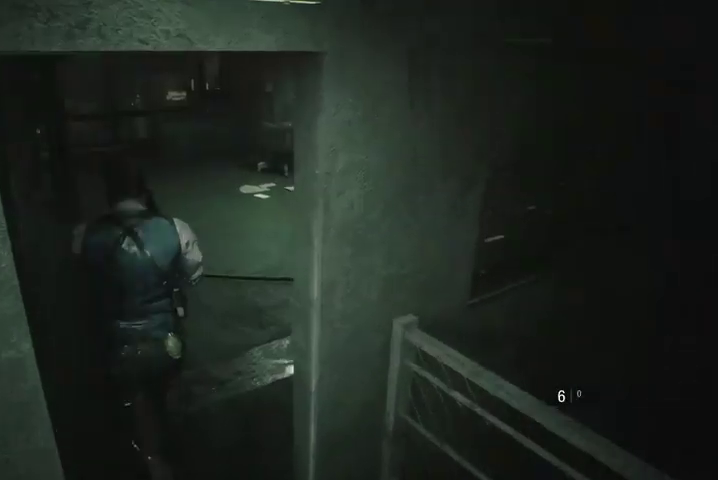
{"buttons": [], "left_stick": "up", "right_stick": "right", "events": [[133, "left_stick", "up-right"], [467, "left_stick", "up"]]}
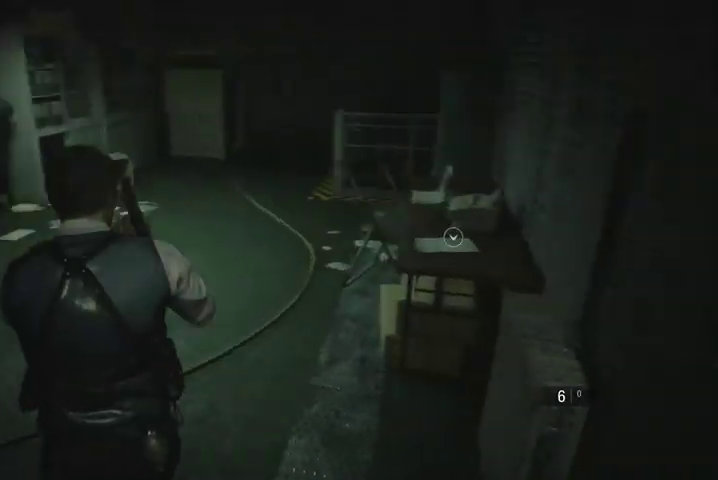
{"buttons": [], "left_stick": "up", "right_stick": "center", "events": [[33, "right_stick", "center"]]}
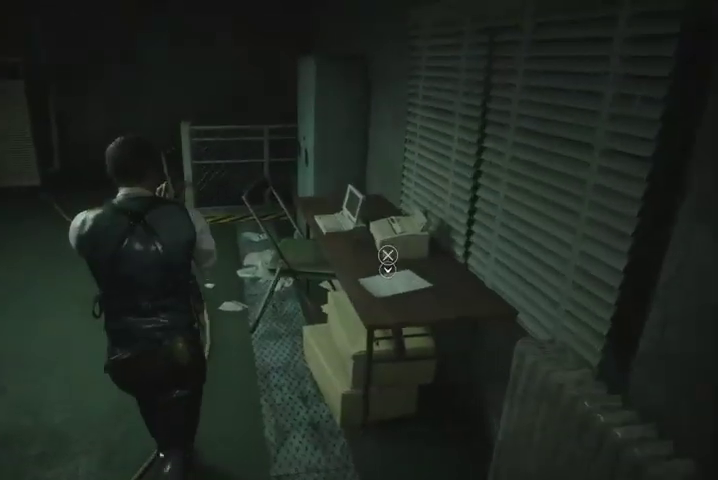
{"buttons": [], "left_stick": "up", "right_stick": "center", "events": []}
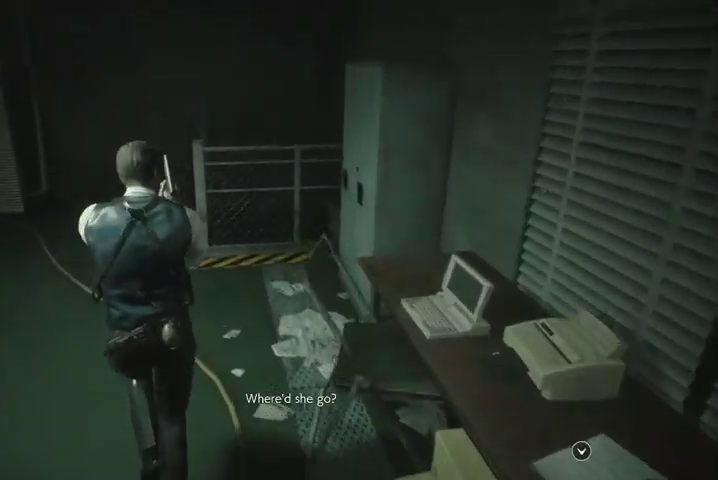
{"buttons": [], "left_stick": "up", "right_stick": "down-right", "events": [[67, "right_stick", "down-right"]]}
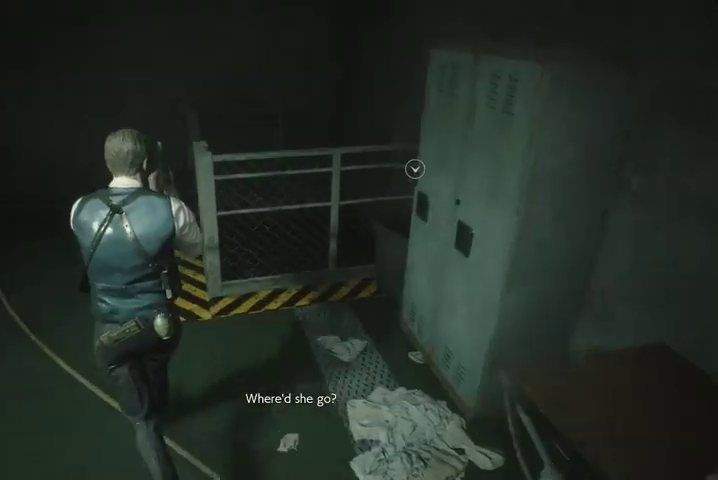
{"buttons": [], "left_stick": "up", "right_stick": "down-right", "events": []}
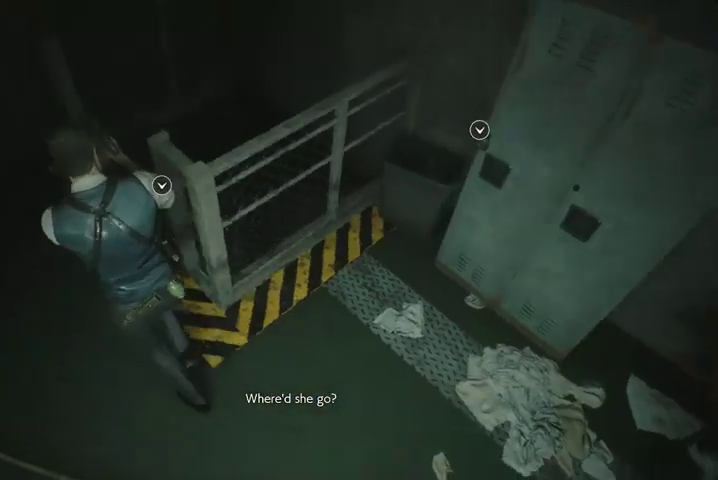
{"buttons": [], "left_stick": "up", "right_stick": "center", "events": [[100, "right_stick", "right"], [433, "right_stick", "center"]]}
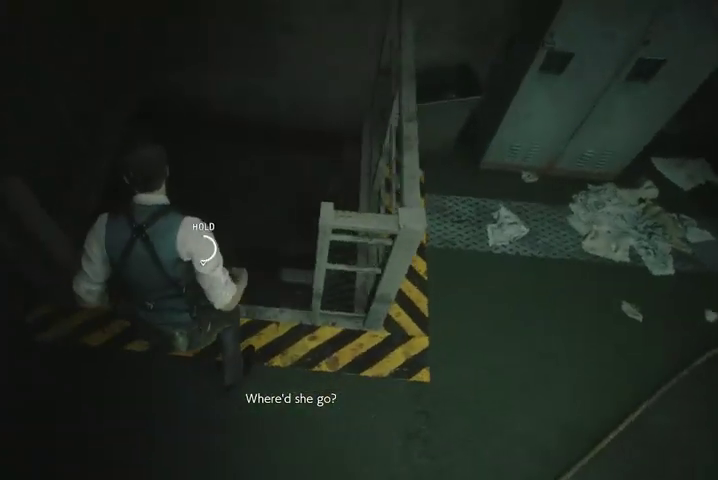
{"buttons": [], "left_stick": "center", "right_stick": "center", "events": [[367, "left_stick", "center"]]}
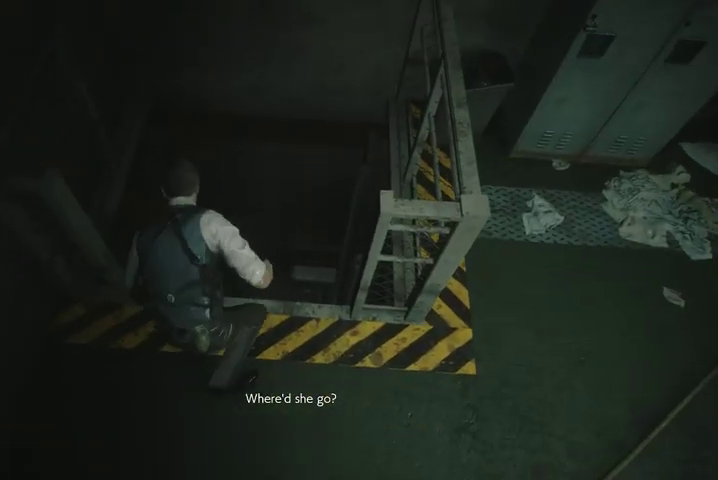
{"buttons": [], "left_stick": "down", "right_stick": "center", "events": [[367, "left_stick", "down"]]}
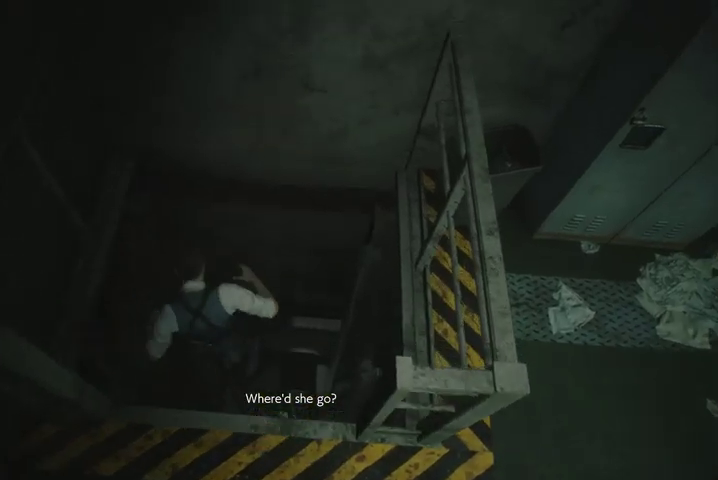
{"buttons": [], "left_stick": "down", "right_stick": "center", "events": []}
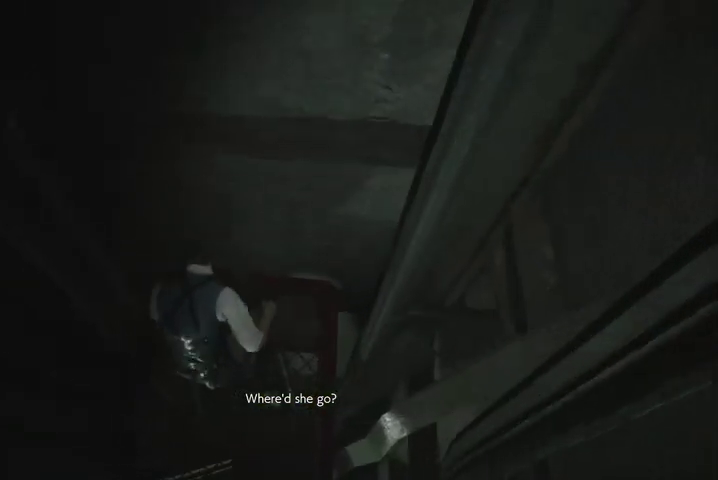
{"buttons": [], "left_stick": "down", "right_stick": "center", "events": []}
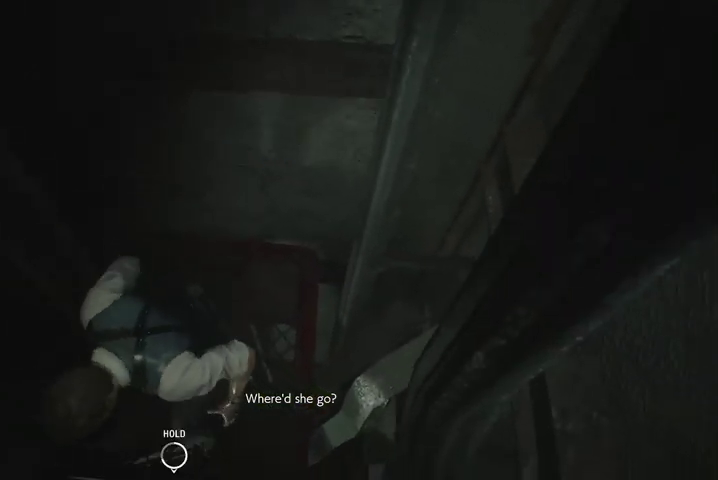
{"buttons": [], "left_stick": "center", "right_stick": "center", "events": [[433, "left_stick", "center"]]}
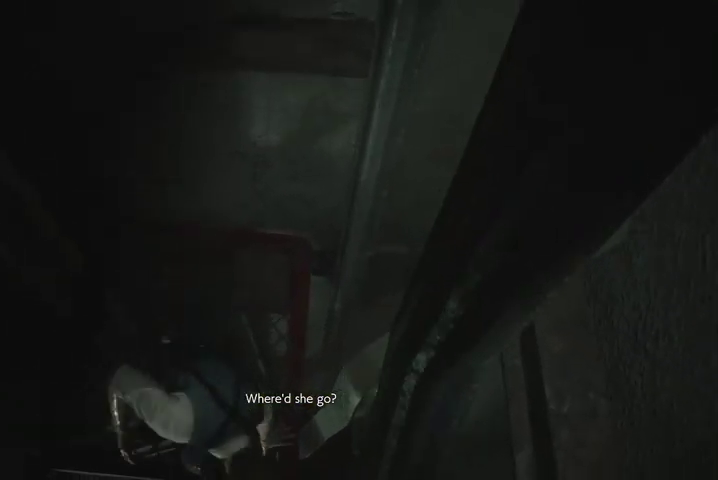
{"buttons": [], "left_stick": "center", "right_stick": "center", "events": []}
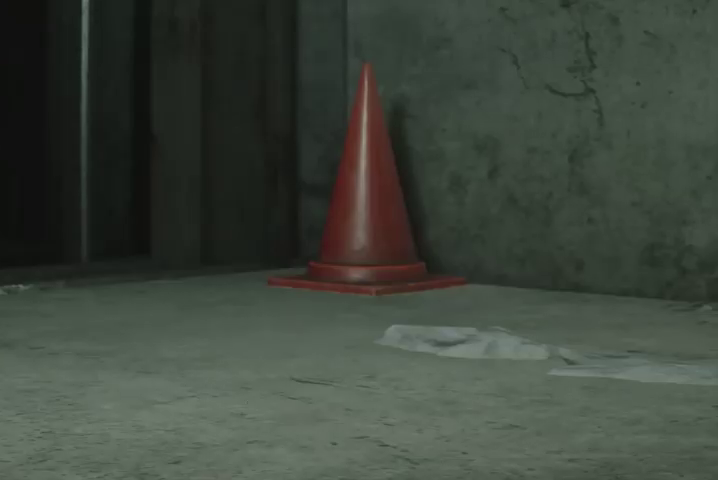
{"buttons": [], "left_stick": "center", "right_stick": "center", "events": [[100, "START", "down"], [200, "START", "up"], [300, "SQUARE", "down"], [400, "SQUARE", "up"]]}
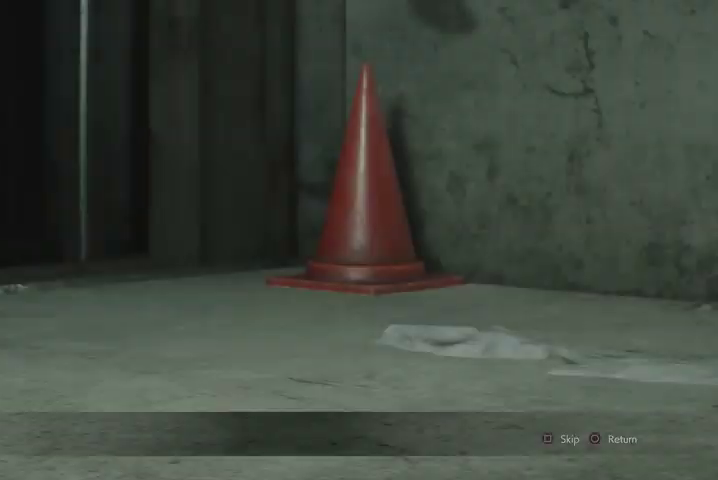
{"buttons": [], "left_stick": "left", "right_stick": "center", "events": [[167, "left_stick", "left"], [267, "R1", "down"], [333, "R1", "up"], [433, "R1", "down"], [467, "R1", "up"]]}
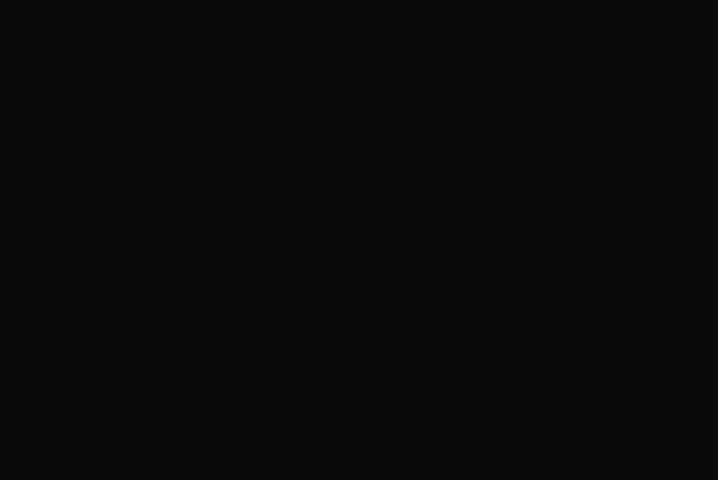
{"buttons": [], "left_stick": "left", "right_stick": "left", "events": [[67, "R1", "down"], [133, "R1", "up"], [200, "R1", "down"], [233, "R1", "up"], [333, "R1", "down"], [367, "R1", "up"], [433, "right_stick", "left"]]}
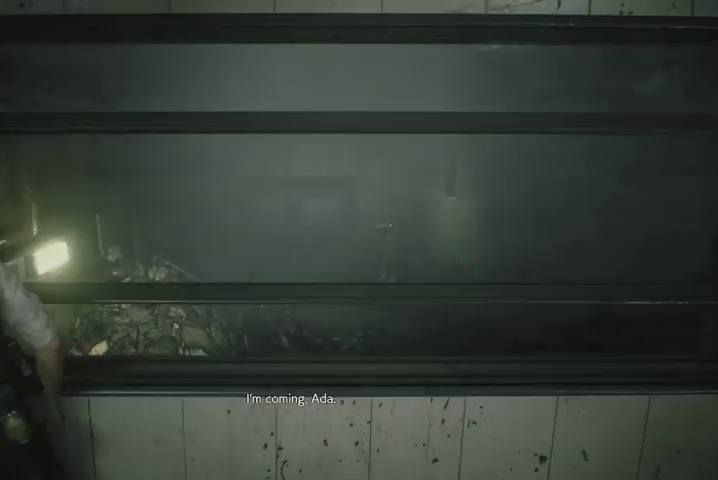
{"buttons": [], "left_stick": "up-left", "right_stick": "left", "events": [[300, "left_stick", "up-left"]]}
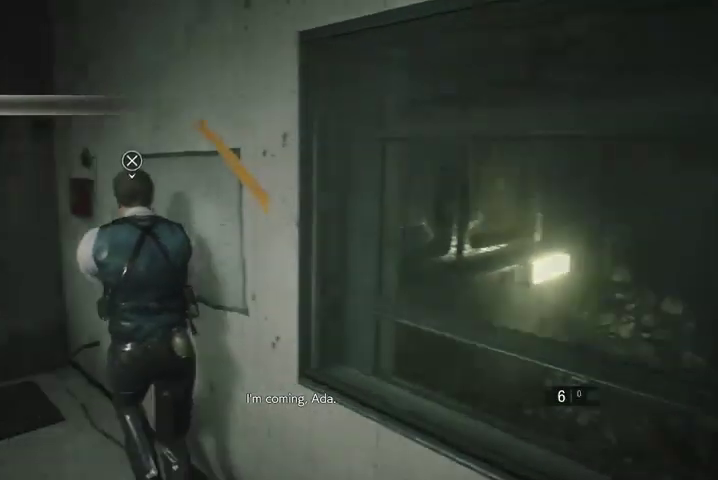
{"buttons": [], "left_stick": "up-left", "right_stick": "center", "events": [[67, "right_stick", "center"]]}
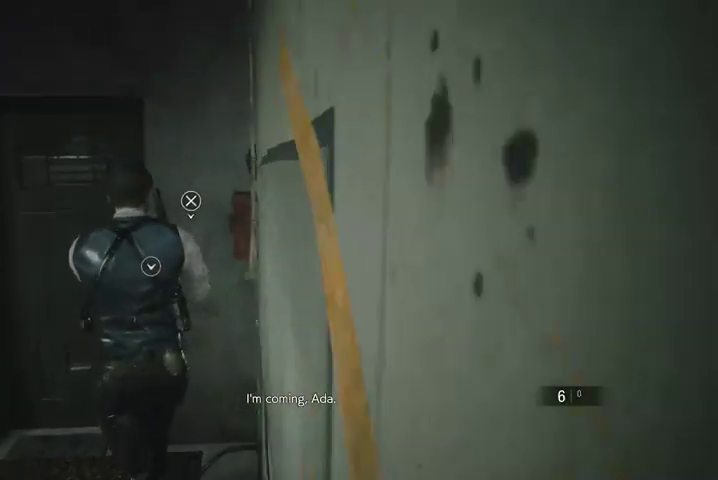
{"buttons": [], "left_stick": "up", "right_stick": "center"}
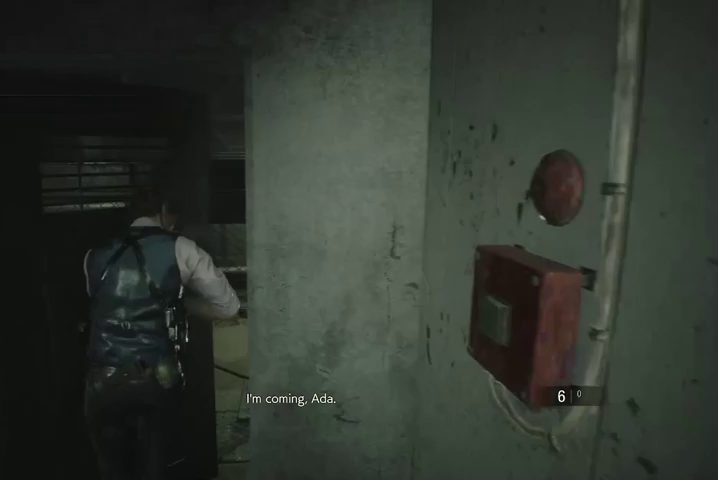
{"buttons": ["CROSS"], "left_stick": "up", "right_stick": "center", "events": [[67, "right_stick", "right"], [267, "right_stick", "center"], [467, "CROSS", "down"]]}
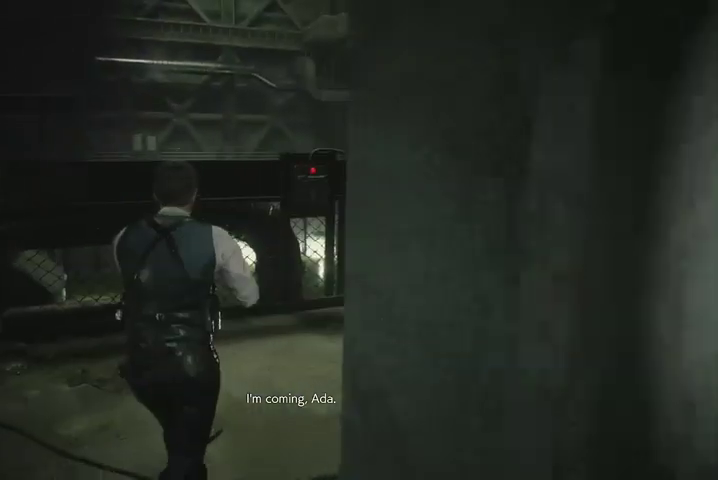
{"buttons": [], "left_stick": "up-right", "right_stick": "center", "events": [[33, "CROSS", "up"], [133, "CROSS", "down"], [167, "CROSS", "up"], [167, "left_stick", "up-right"], [233, "CROSS", "down"], [300, "CROSS", "up"], [400, "CROSS", "down"], [433, "CROSS", "up"]]}
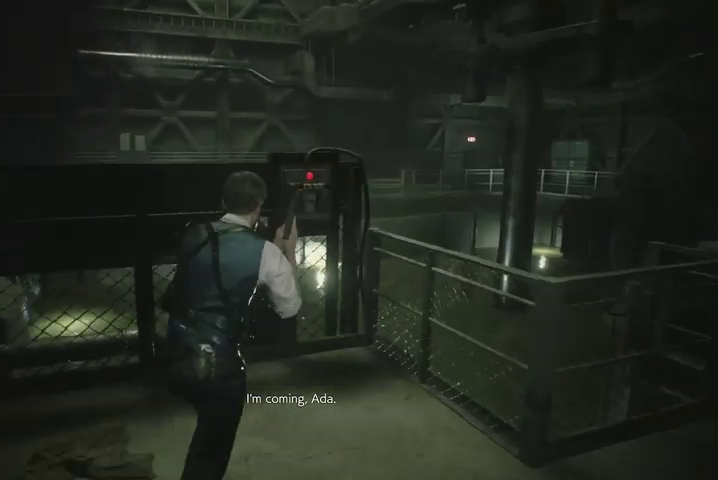
{"buttons": [], "left_stick": "up-right", "right_stick": "center", "events": [[33, "CROSS", "down"], [67, "CROSS", "up"], [167, "CROSS", "down"], [200, "CROSS", "up"], [267, "CROSS", "down"], [367, "CROSS", "up"], [400, "CROSS", "down"], [467, "CROSS", "up"]]}